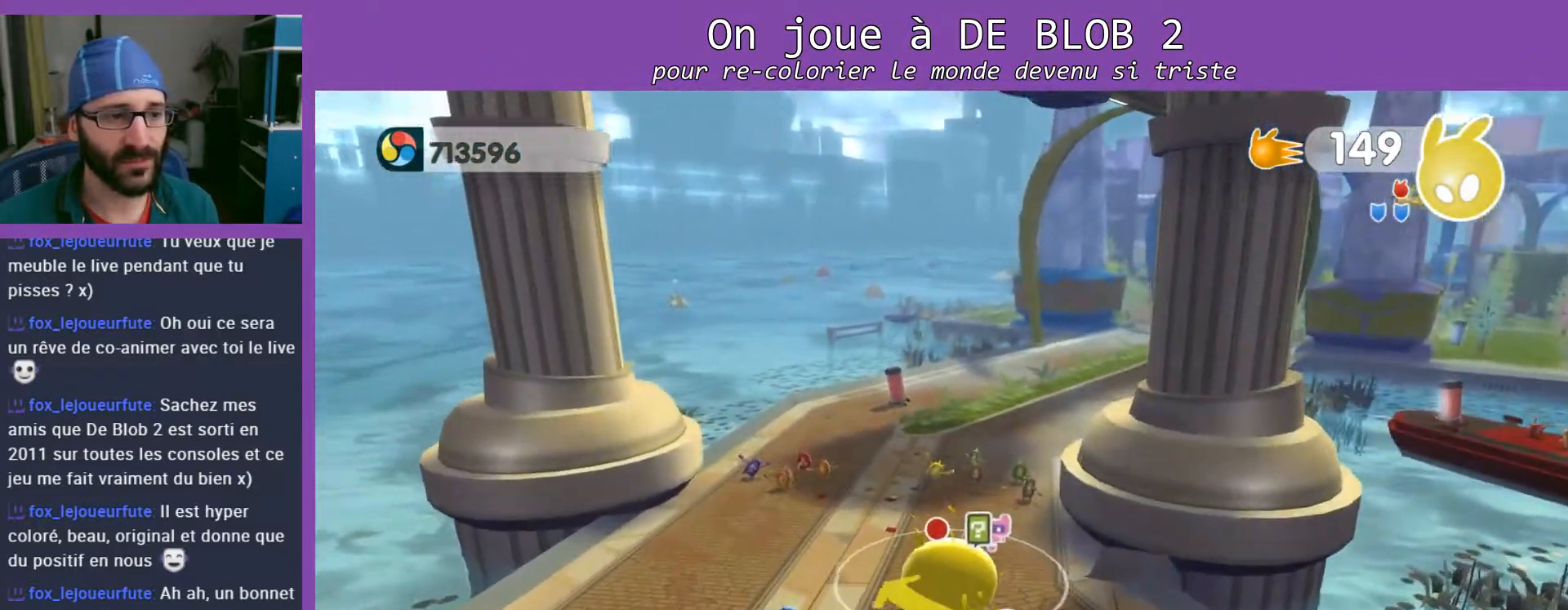
Gameplay with a controller (Xbox layout); each line is a JSON object with the inputs held at the frame after it. "events" lists button and stick changes between this image and that frame as [ms after this image, input, new state], when the widget could be followed in between. Not read: L3 R3.
{"buttons": ["L2"], "left_stick": "up", "right_stick": "center", "events": [[100, "left_stick", "up"], [200, "L2", "up"], [300, "L2", "down"]]}
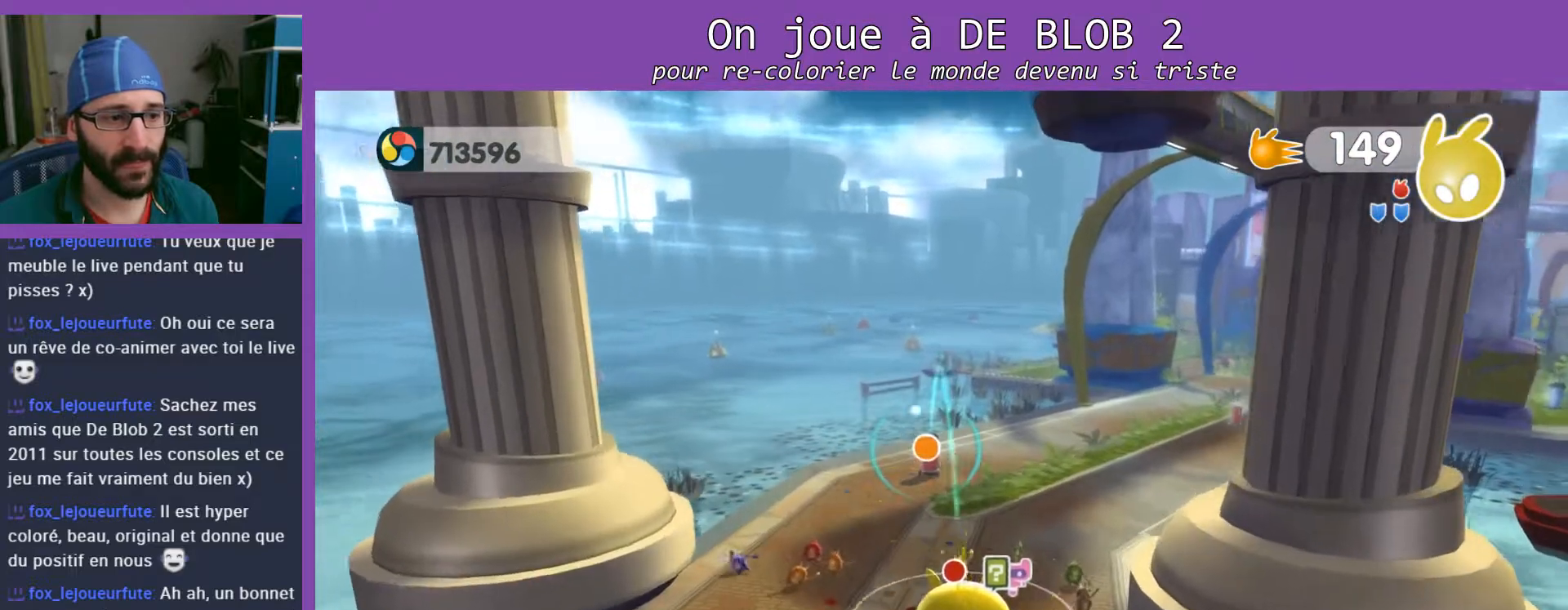
{"buttons": [], "left_stick": "up-right", "right_stick": "center", "events": [[167, "A", "down"], [333, "A", "up"], [467, "L2", "up"], [467, "left_stick", "up-right"]]}
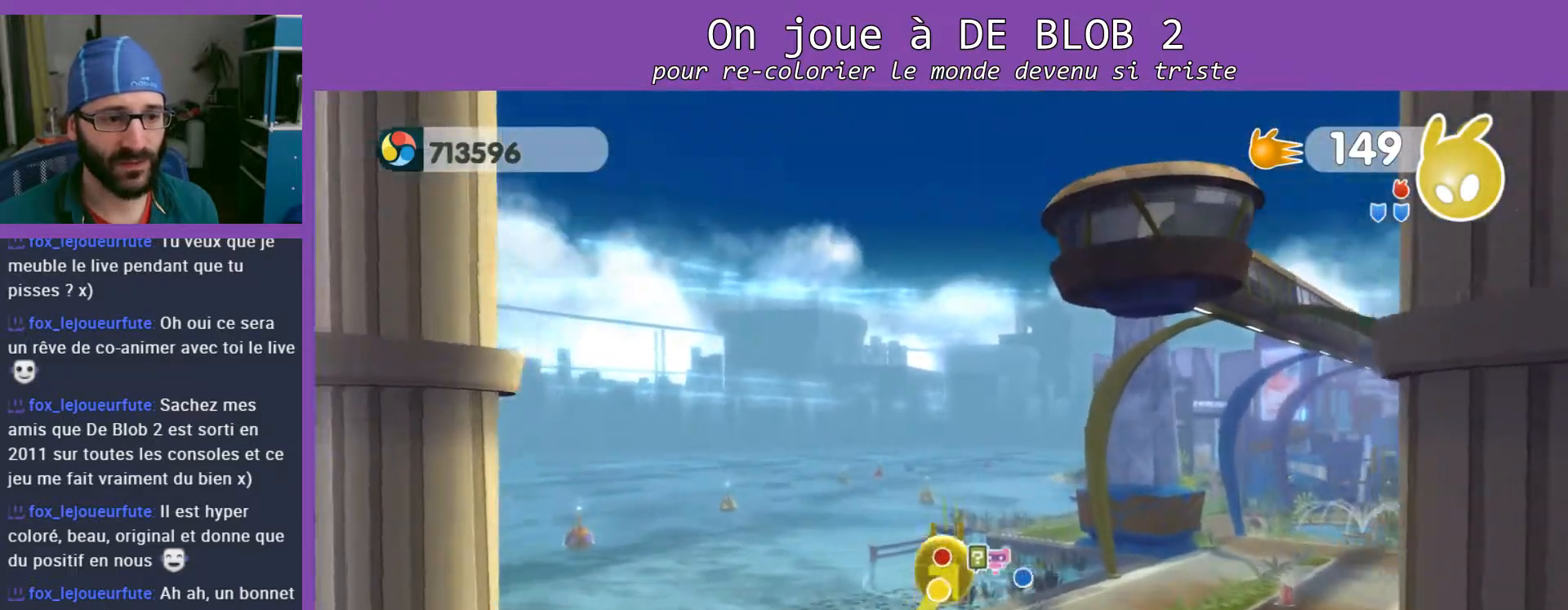
{"buttons": [], "left_stick": "up-right", "right_stick": "right", "events": [[100, "right_stick", "right"]]}
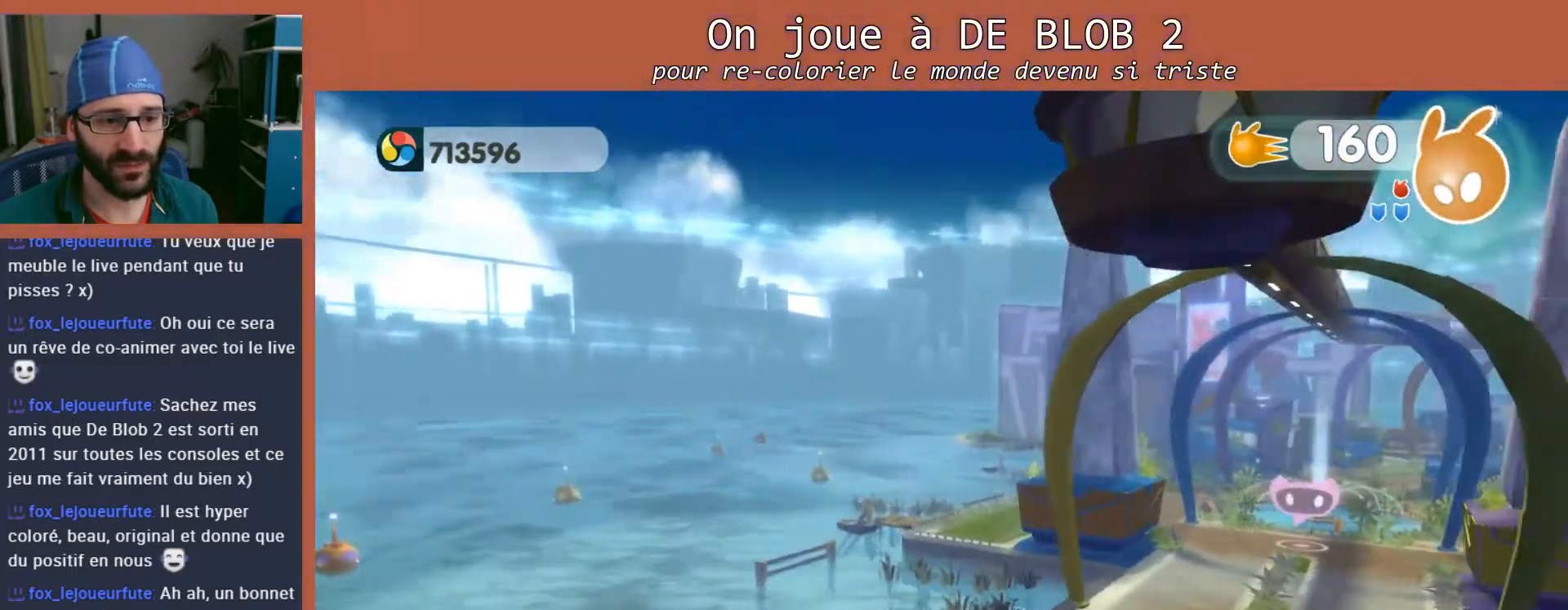
{"buttons": [], "left_stick": "up", "right_stick": "center", "events": [[133, "left_stick", "center"], [267, "left_stick", "up"], [300, "right_stick", "center"]]}
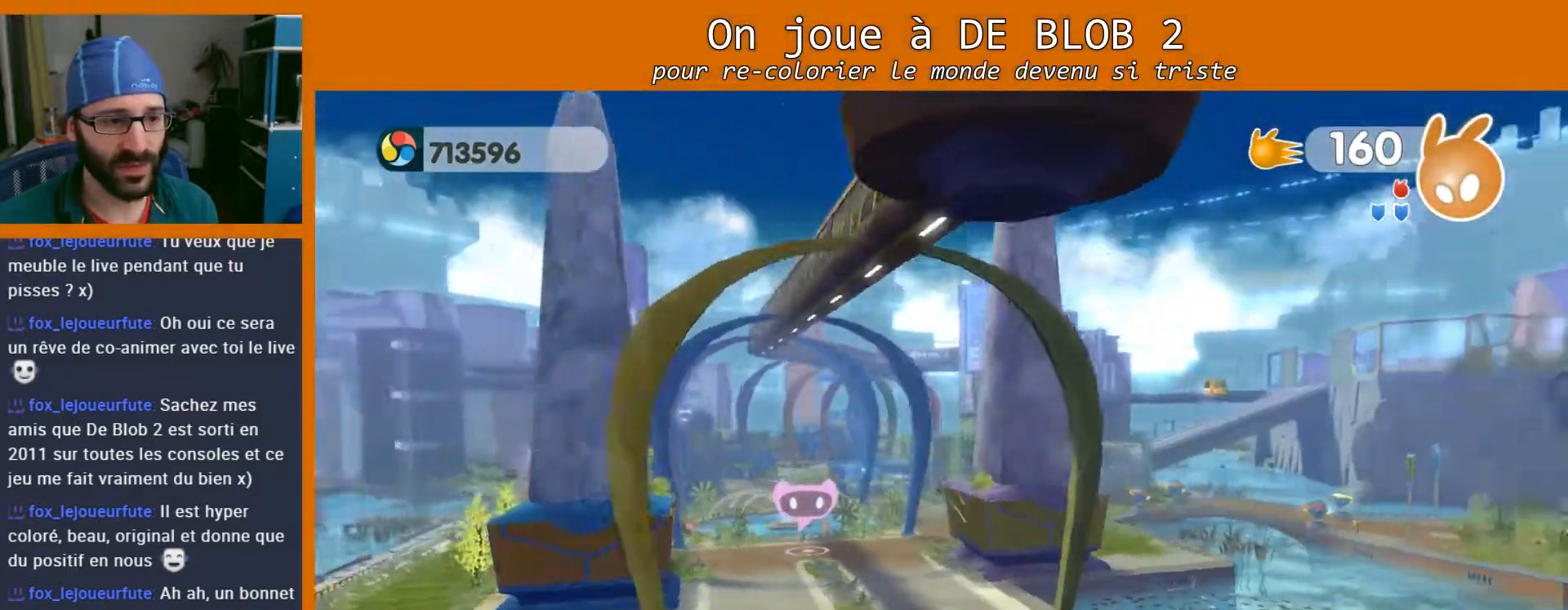
{"buttons": [], "left_stick": "up-left", "right_stick": "center", "events": [[100, "left_stick", "up-left"]]}
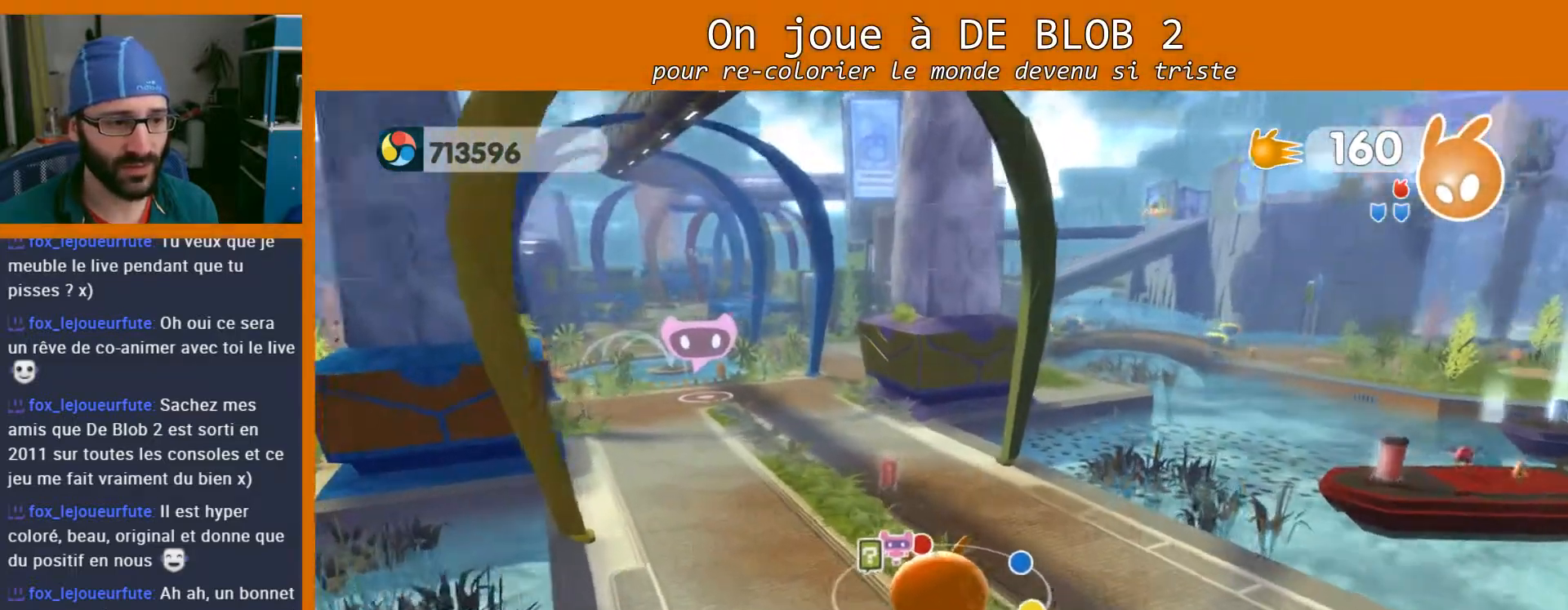
{"buttons": [], "left_stick": "up-left", "right_stick": "center", "events": []}
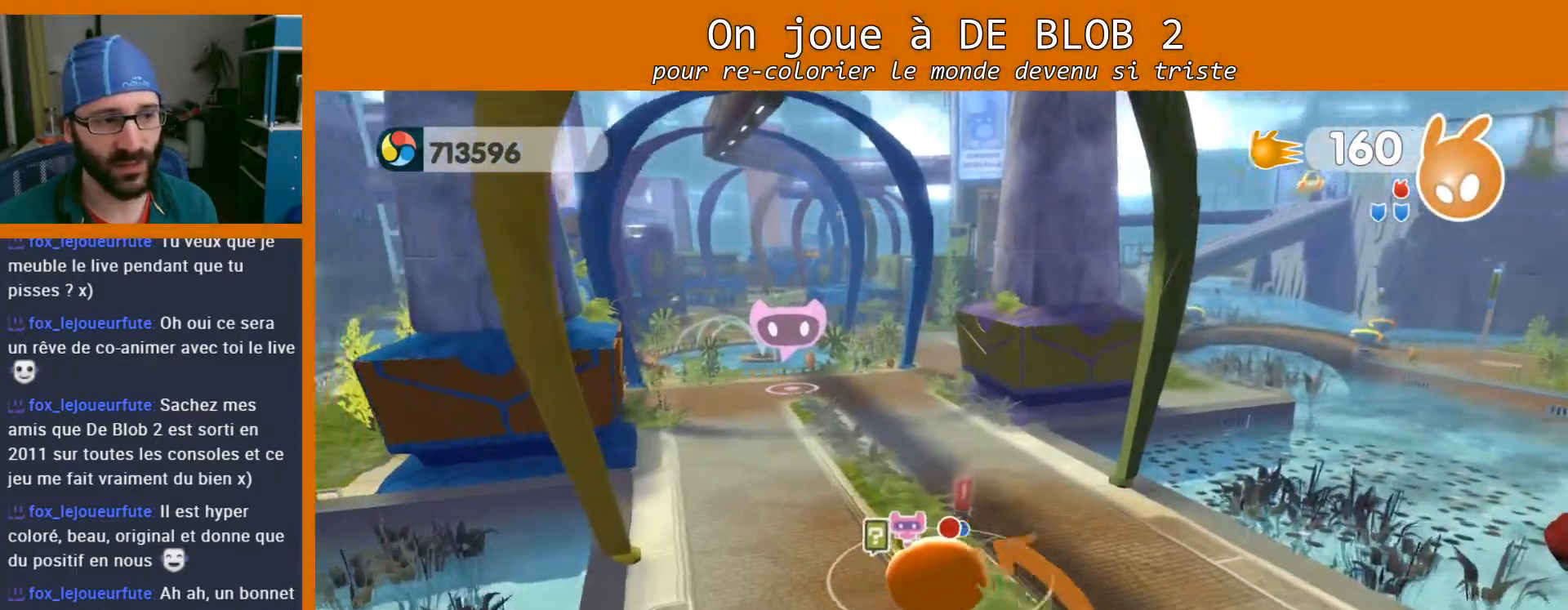
{"buttons": [], "left_stick": "up", "right_stick": "center", "events": [[200, "left_stick", "up"]]}
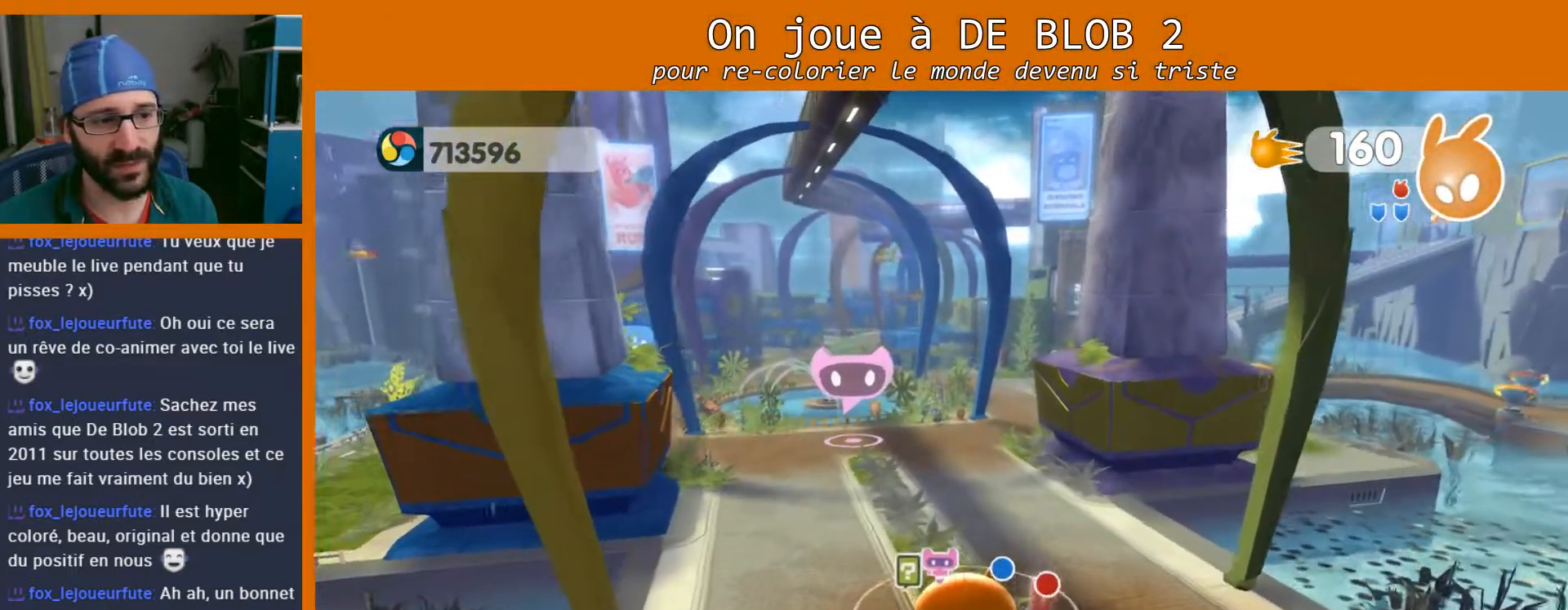
{"buttons": [], "left_stick": "up", "right_stick": "center", "events": []}
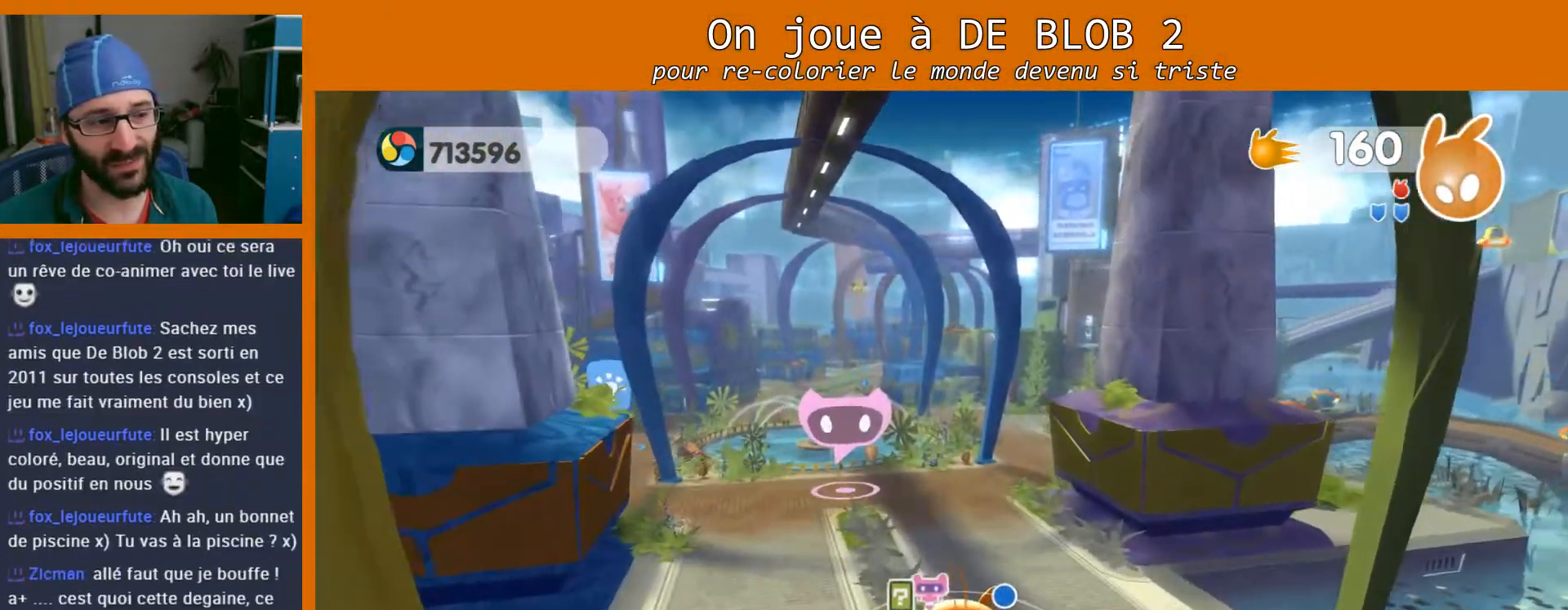
{"buttons": [], "left_stick": "up-left", "right_stick": "center", "events": [[233, "left_stick", "up-left"]]}
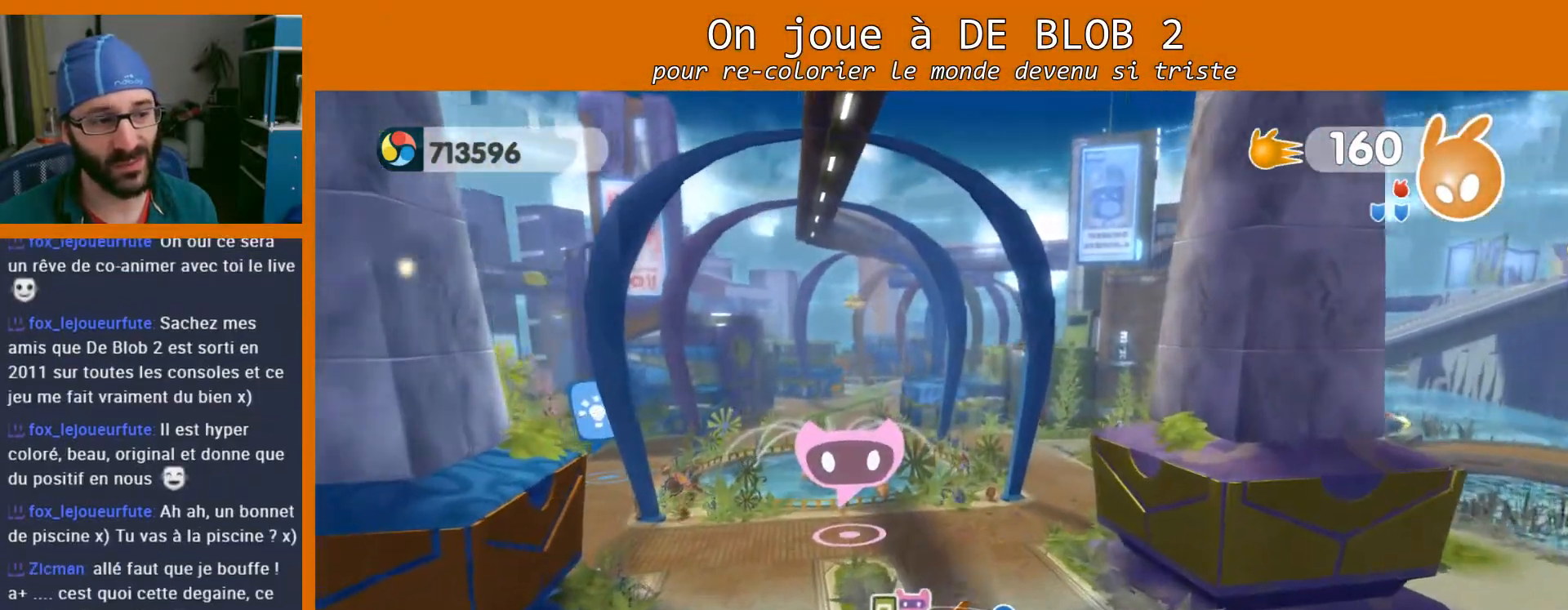
{"buttons": [], "left_stick": "up", "right_stick": "center", "events": [[300, "left_stick", "up"]]}
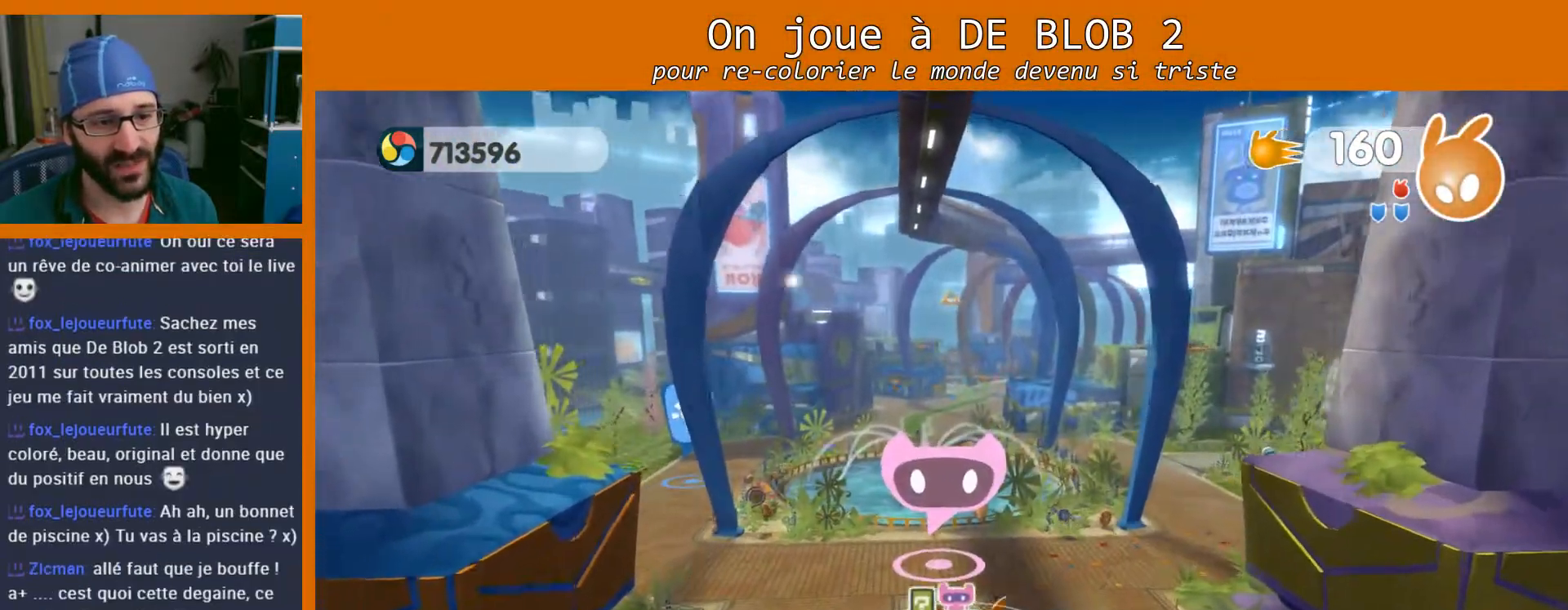
{"buttons": [], "left_stick": "up", "right_stick": "center", "events": []}
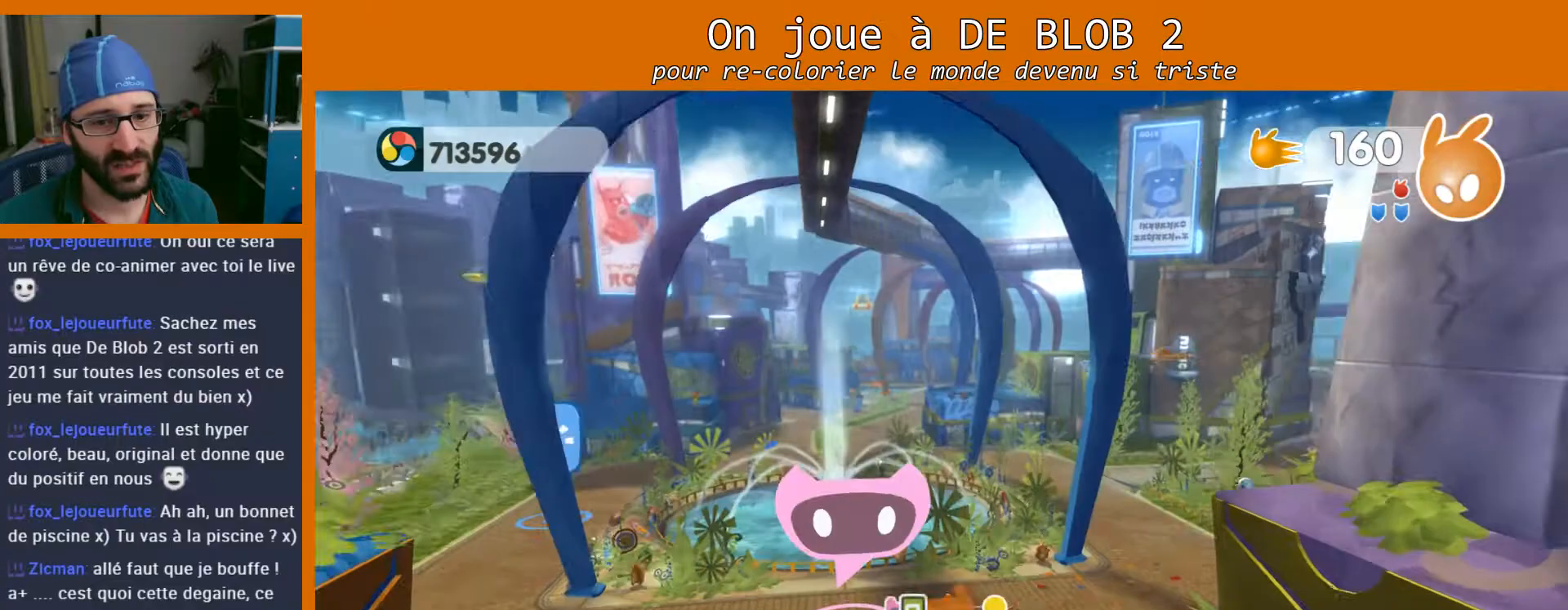
{"buttons": [], "left_stick": "up", "right_stick": "center", "events": []}
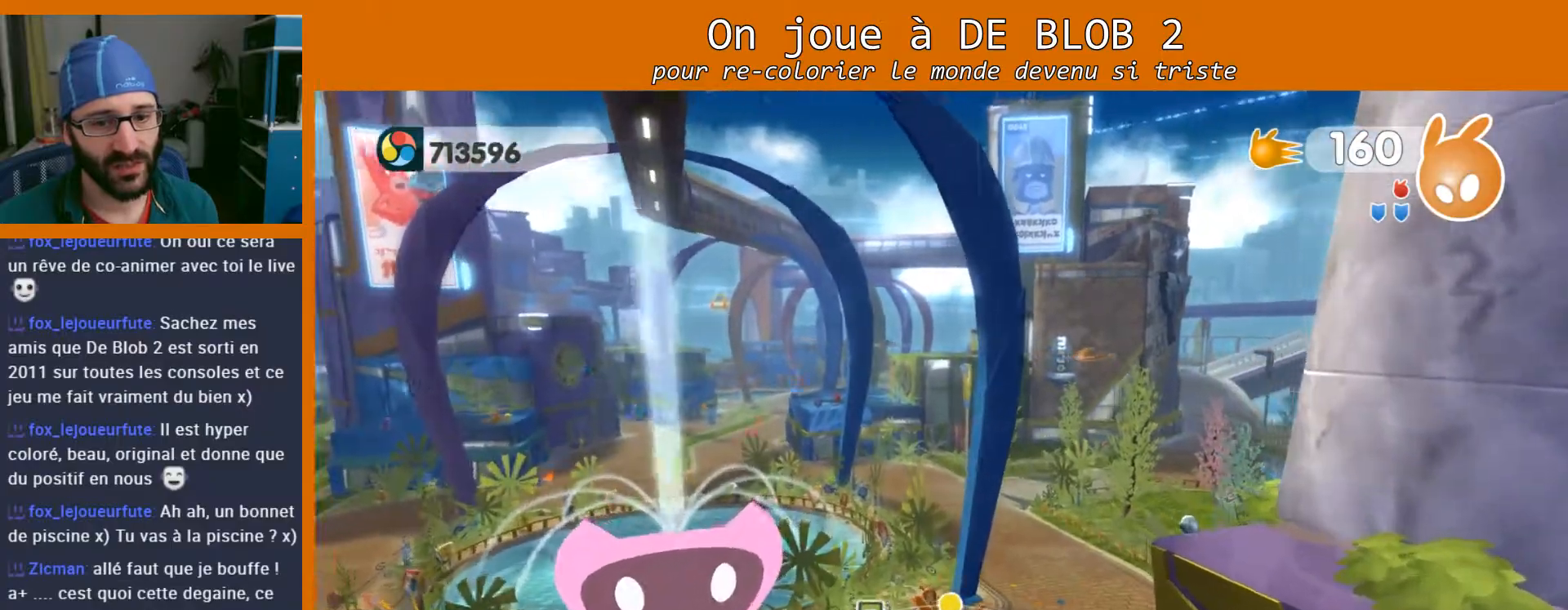
{"buttons": [], "left_stick": "up", "right_stick": "center", "events": []}
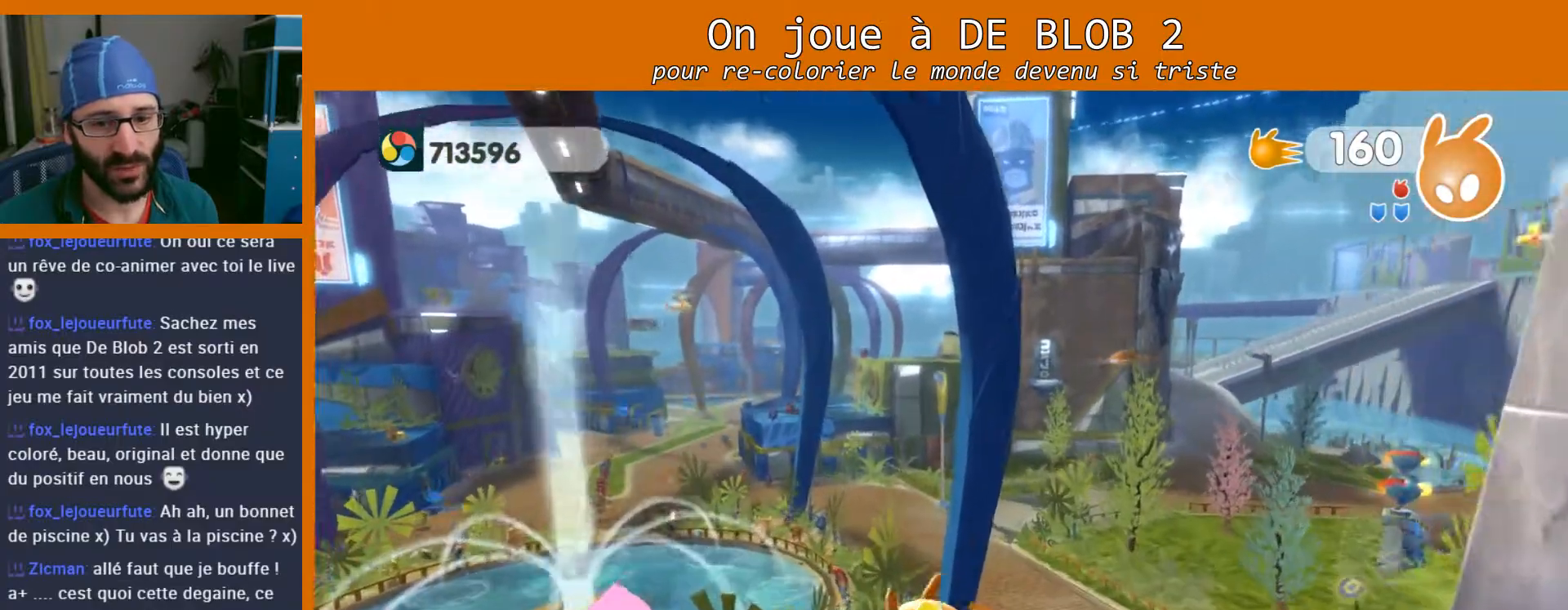
{"buttons": [], "left_stick": "up", "right_stick": "center", "events": []}
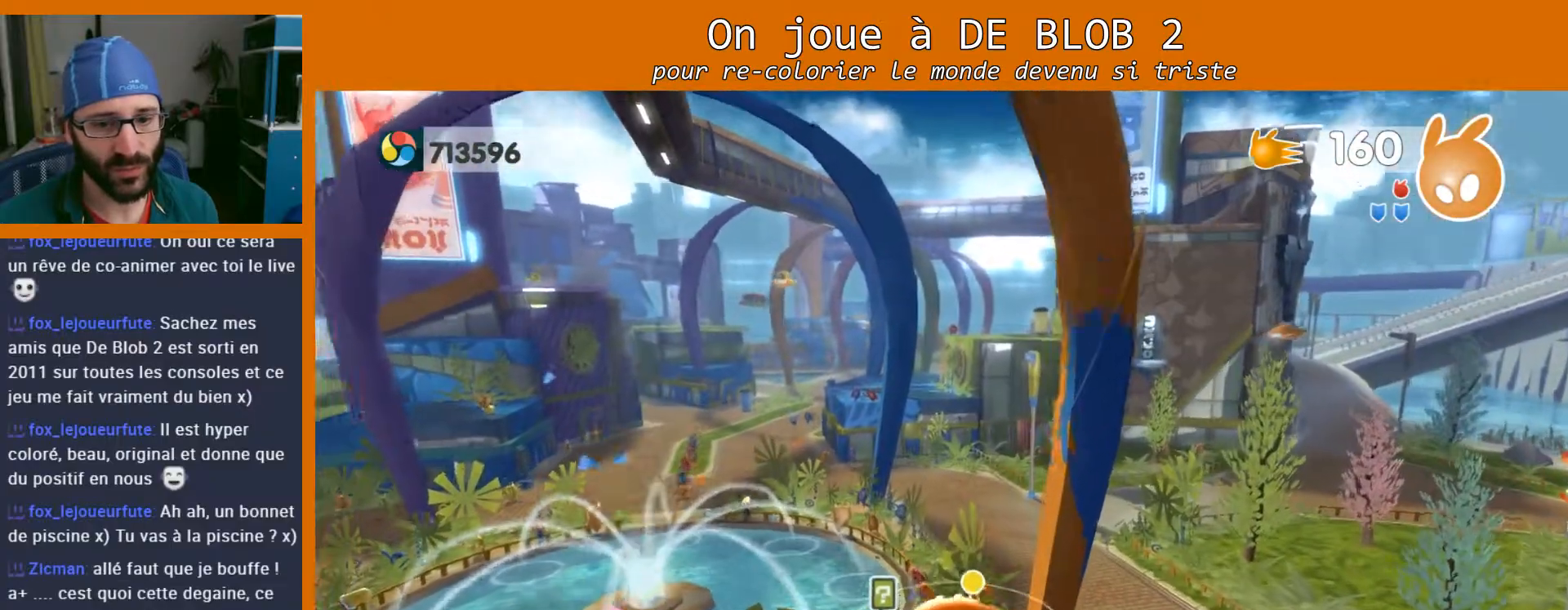
{"buttons": [], "left_stick": "center", "right_stick": "center", "events": [[500, "left_stick", "center"]]}
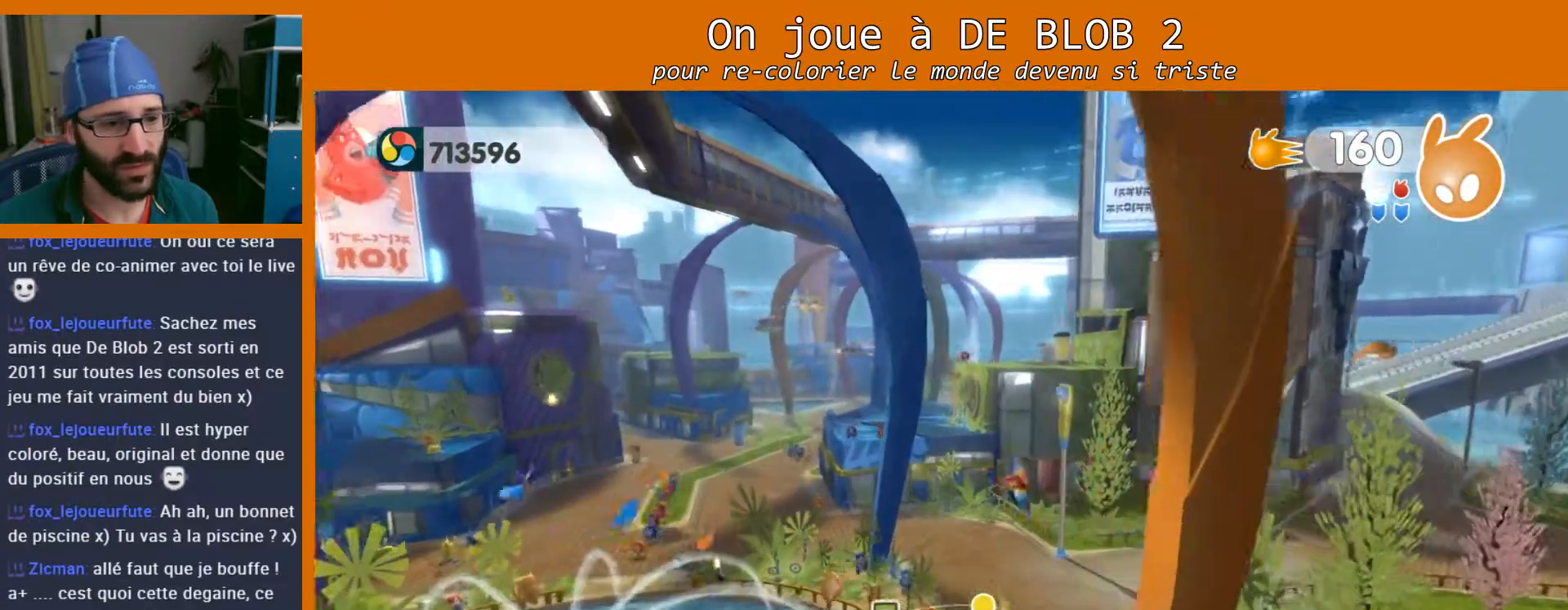
{"buttons": [], "left_stick": "up", "right_stick": "center", "events": [[167, "left_stick", "up"]]}
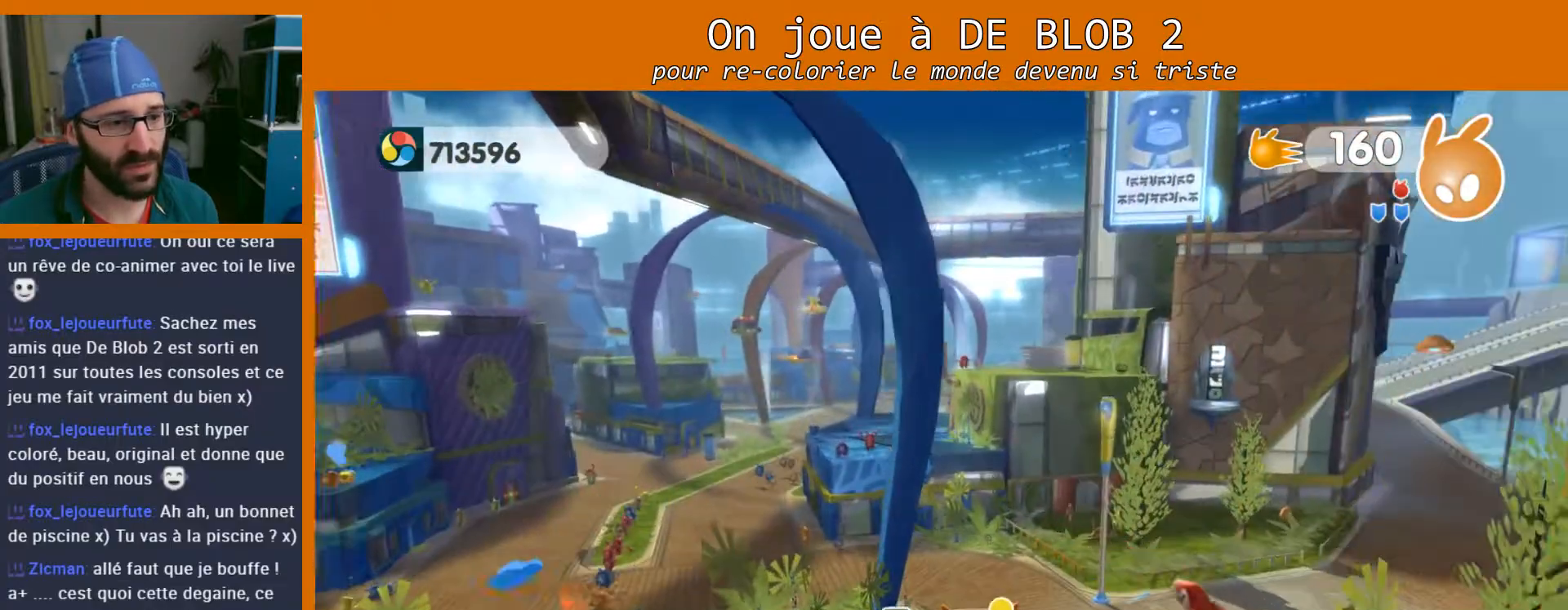
{"buttons": [], "left_stick": "up-left", "right_stick": "center", "events": [[367, "left_stick", "up-left"]]}
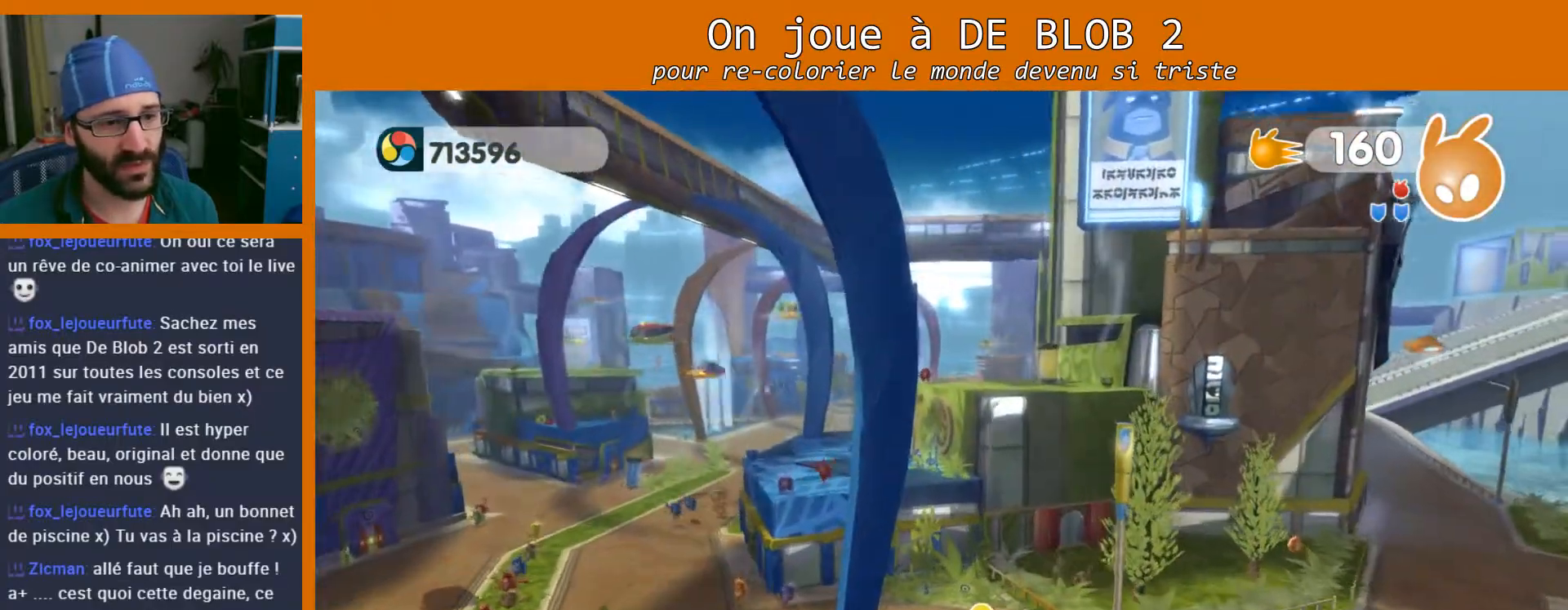
{"buttons": [], "left_stick": "up-left", "right_stick": "center", "events": []}
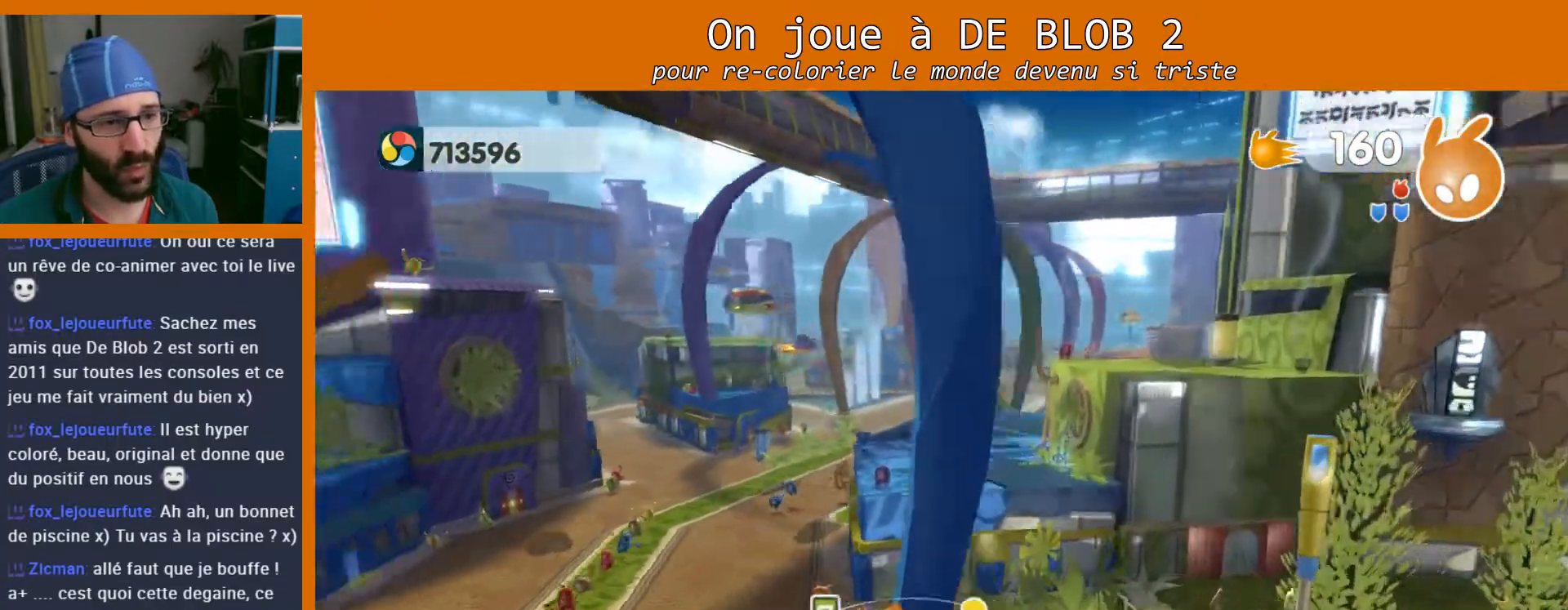
{"buttons": [], "left_stick": "up", "right_stick": "center", "events": [[467, "left_stick", "up"]]}
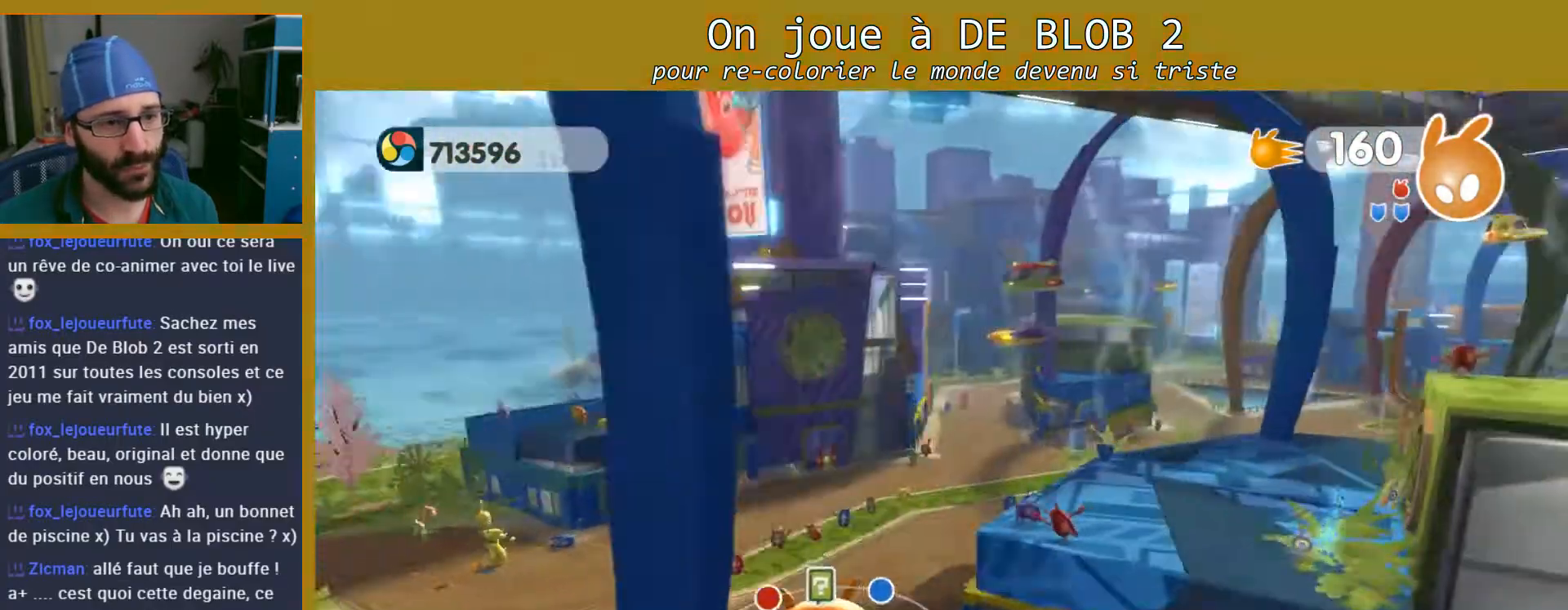
{"buttons": [], "left_stick": "up-right", "right_stick": "right", "events": [[100, "left_stick", "up-right"], [267, "right_stick", "right"]]}
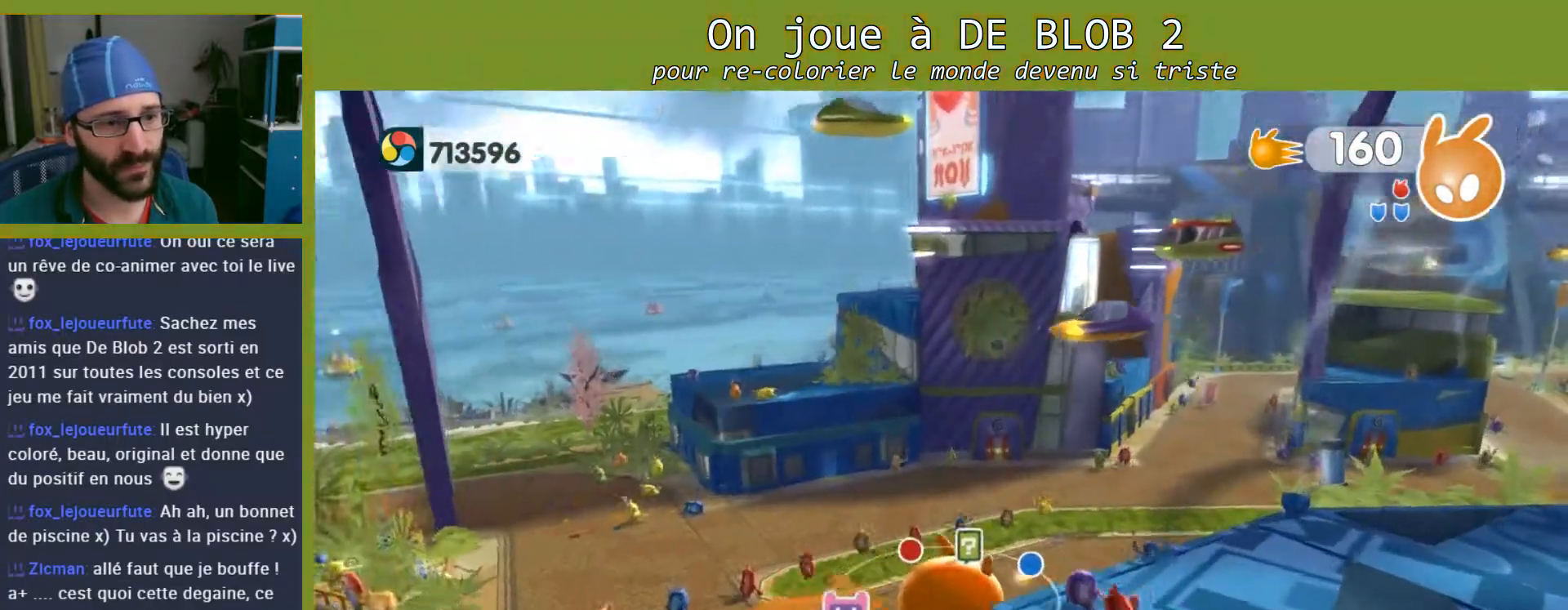
{"buttons": [], "left_stick": "center", "right_stick": "right", "events": [[67, "left_stick", "center"]]}
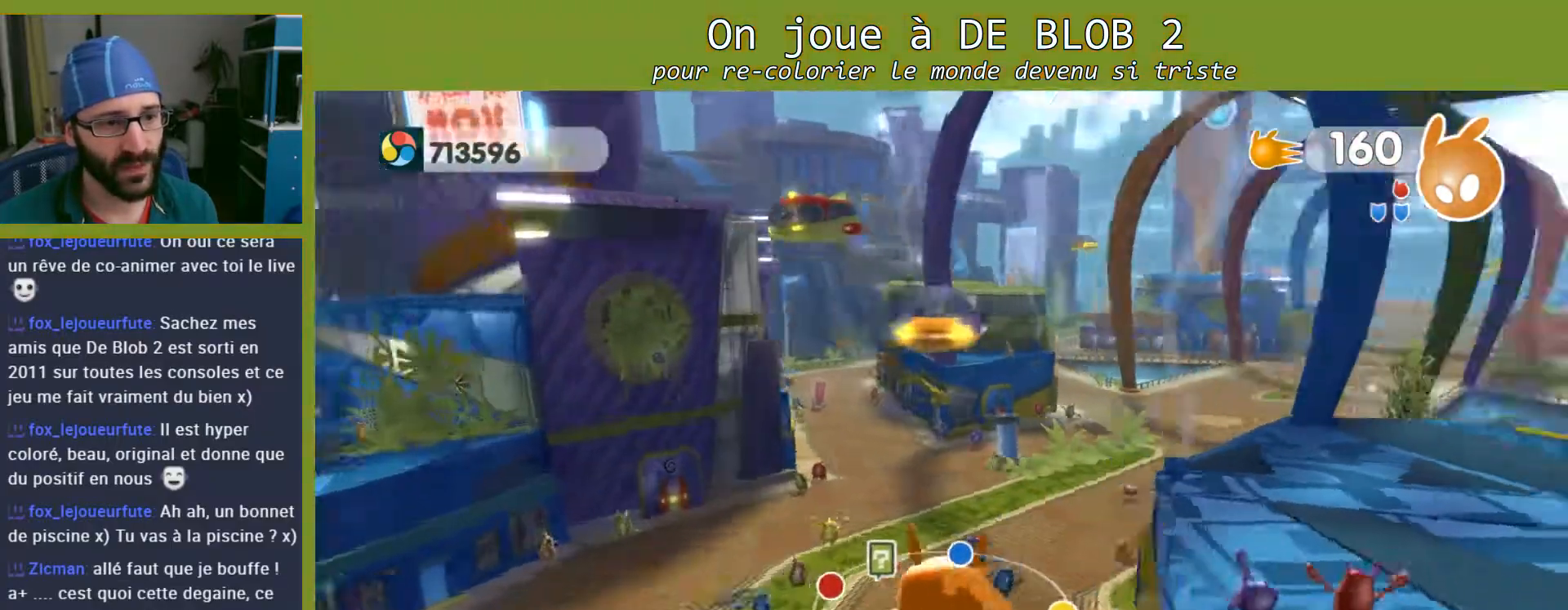
{"buttons": [], "left_stick": "up-left", "right_stick": "left", "events": [[233, "left_stick", "up-left"], [267, "right_stick", "center"], [433, "right_stick", "left"]]}
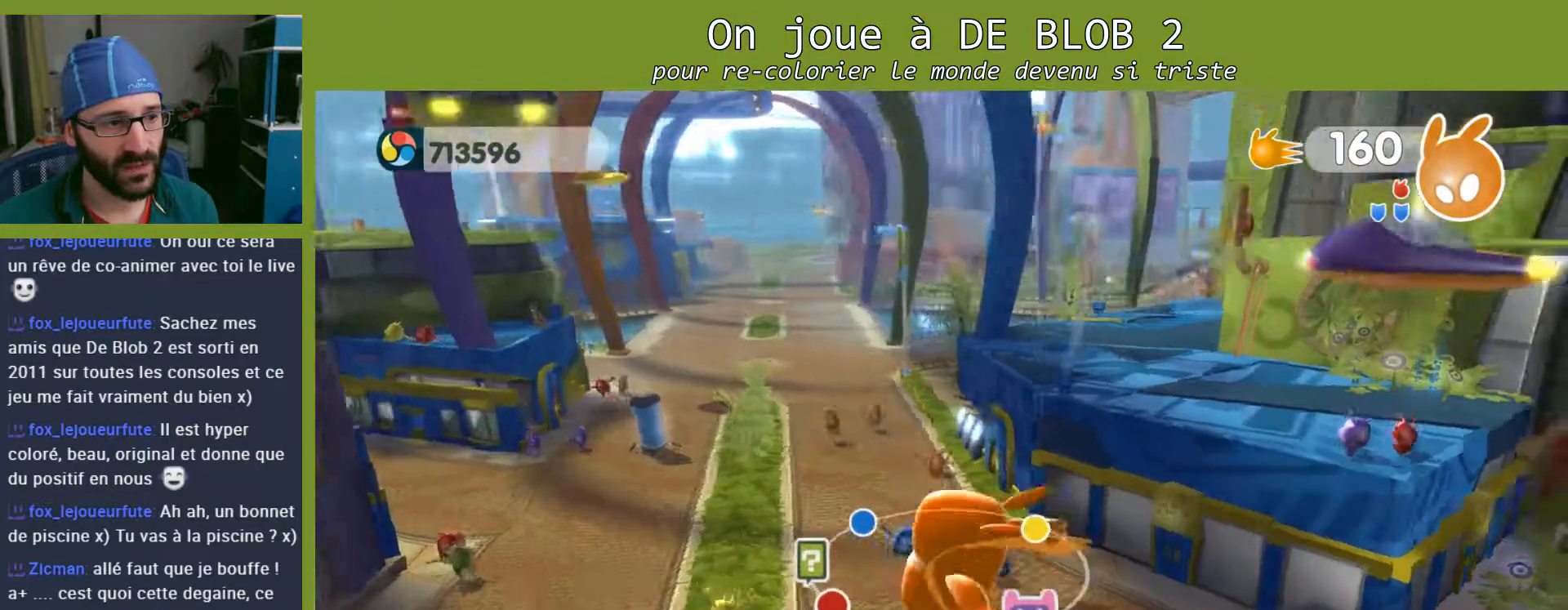
{"buttons": [], "left_stick": "up-left", "right_stick": "left", "events": []}
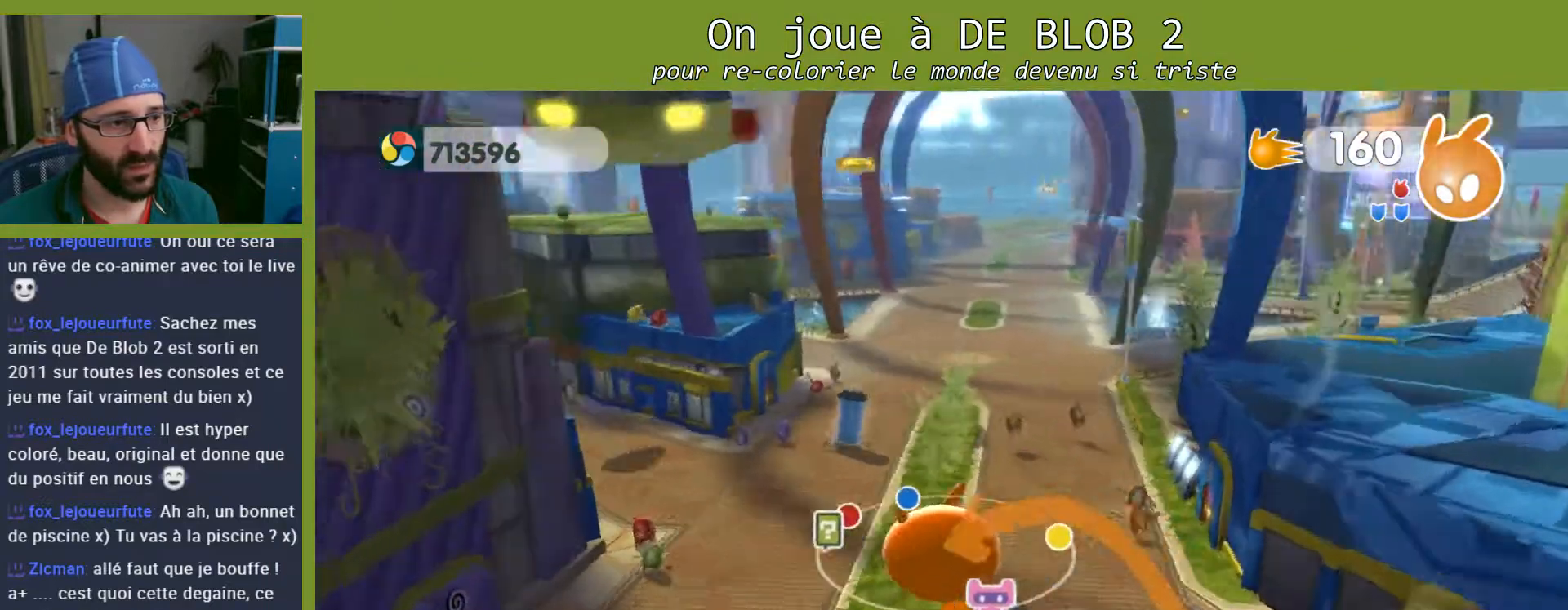
{"buttons": [], "left_stick": "right", "right_stick": "center", "events": [[67, "left_stick", "up"], [133, "right_stick", "center"], [167, "left_stick", "center"], [467, "left_stick", "right"]]}
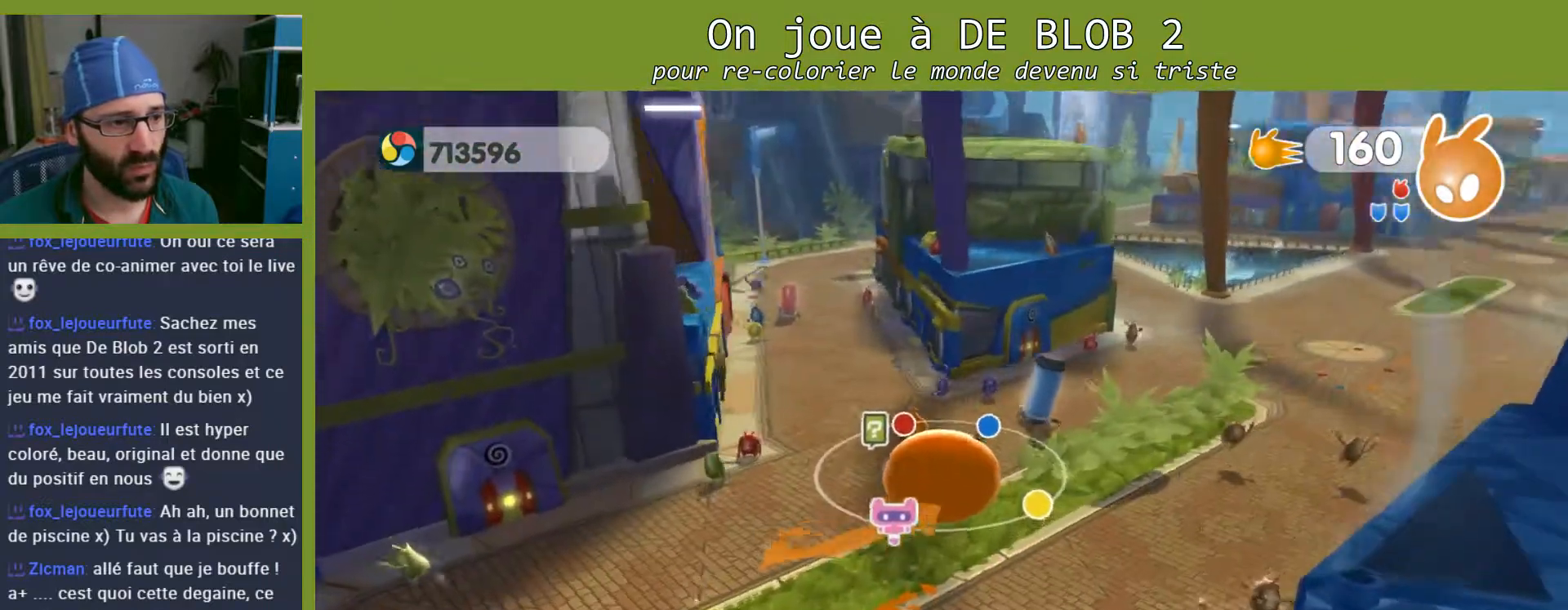
{"buttons": [], "left_stick": "up-right", "right_stick": "center", "events": [[333, "left_stick", "up-right"]]}
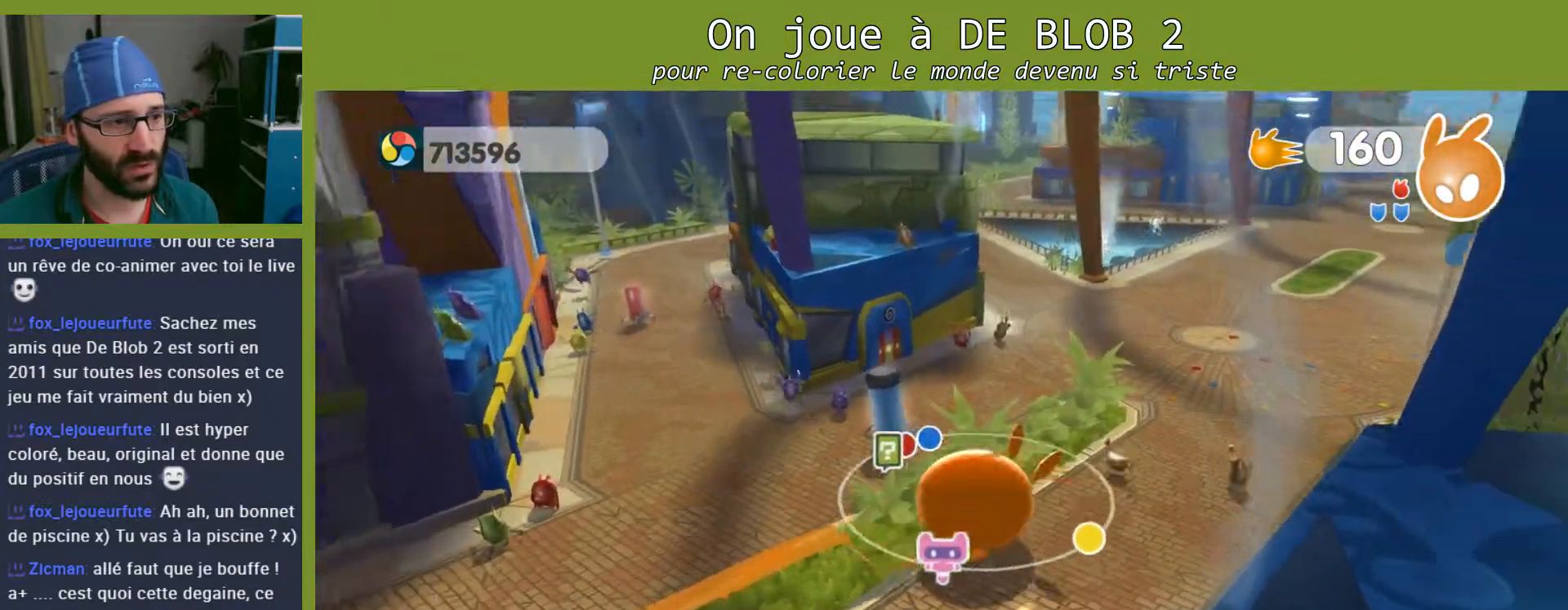
{"buttons": [], "left_stick": "up-right", "right_stick": "center", "events": []}
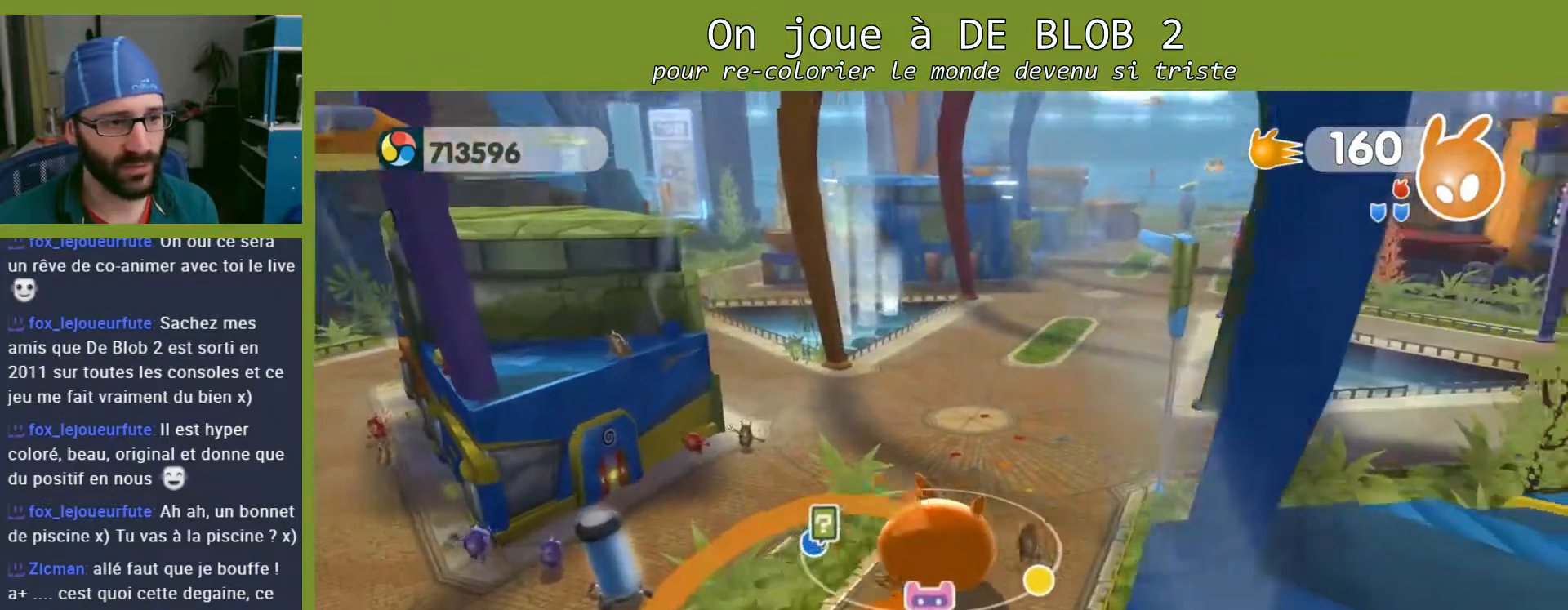
{"buttons": [], "left_stick": "up", "right_stick": "center", "events": [[300, "left_stick", "up"]]}
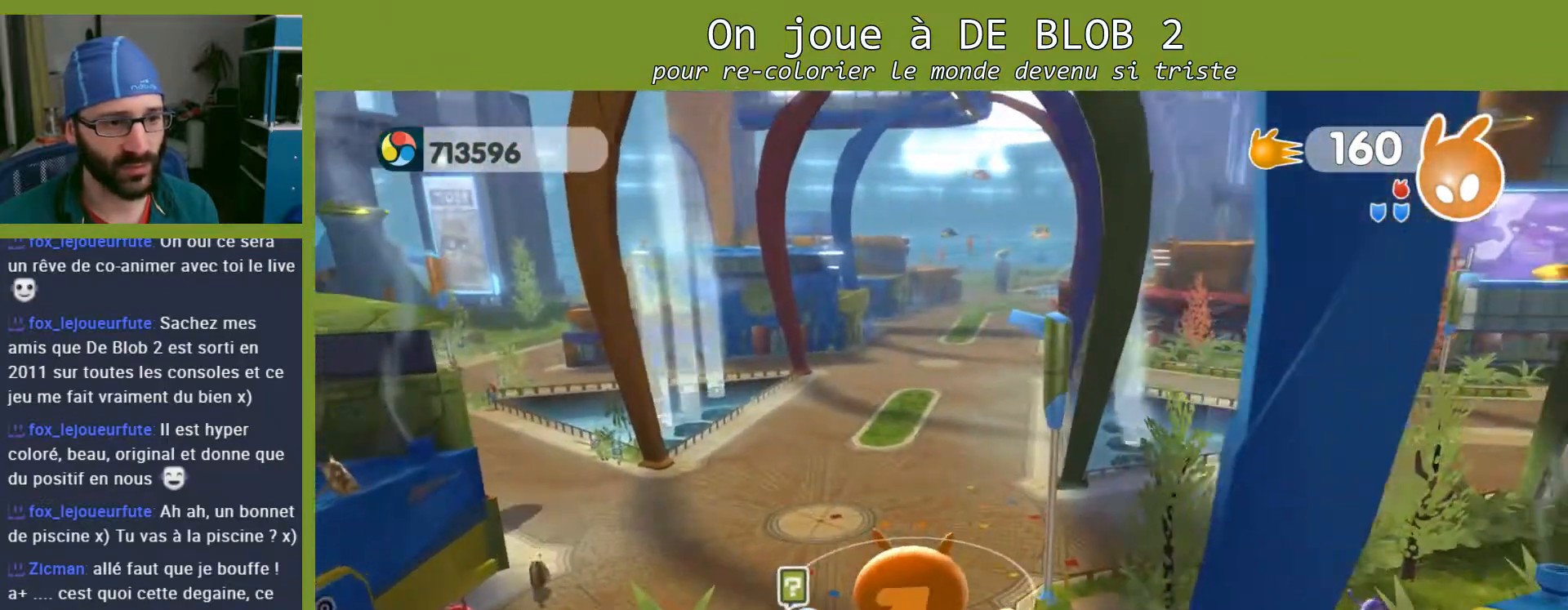
{"buttons": [], "left_stick": "center", "right_stick": "center", "events": [[200, "left_stick", "center"]]}
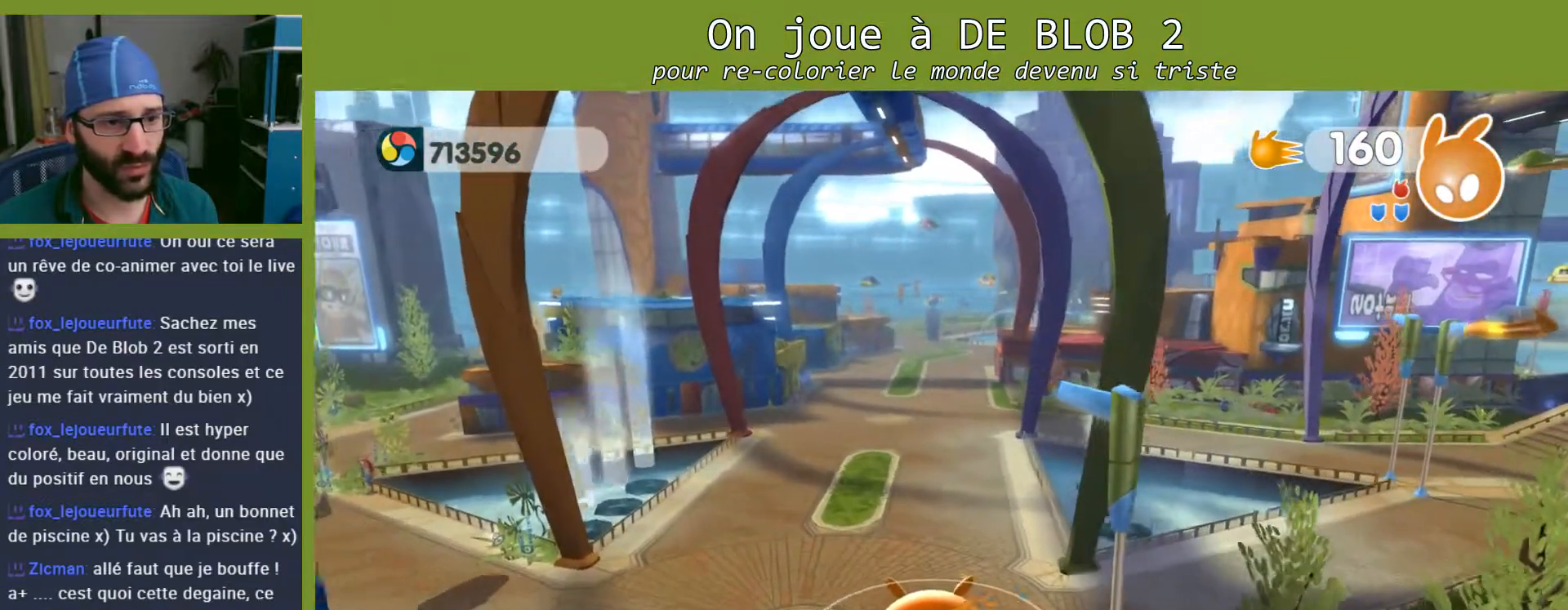
{"buttons": [], "left_stick": "center", "right_stick": "center", "events": []}
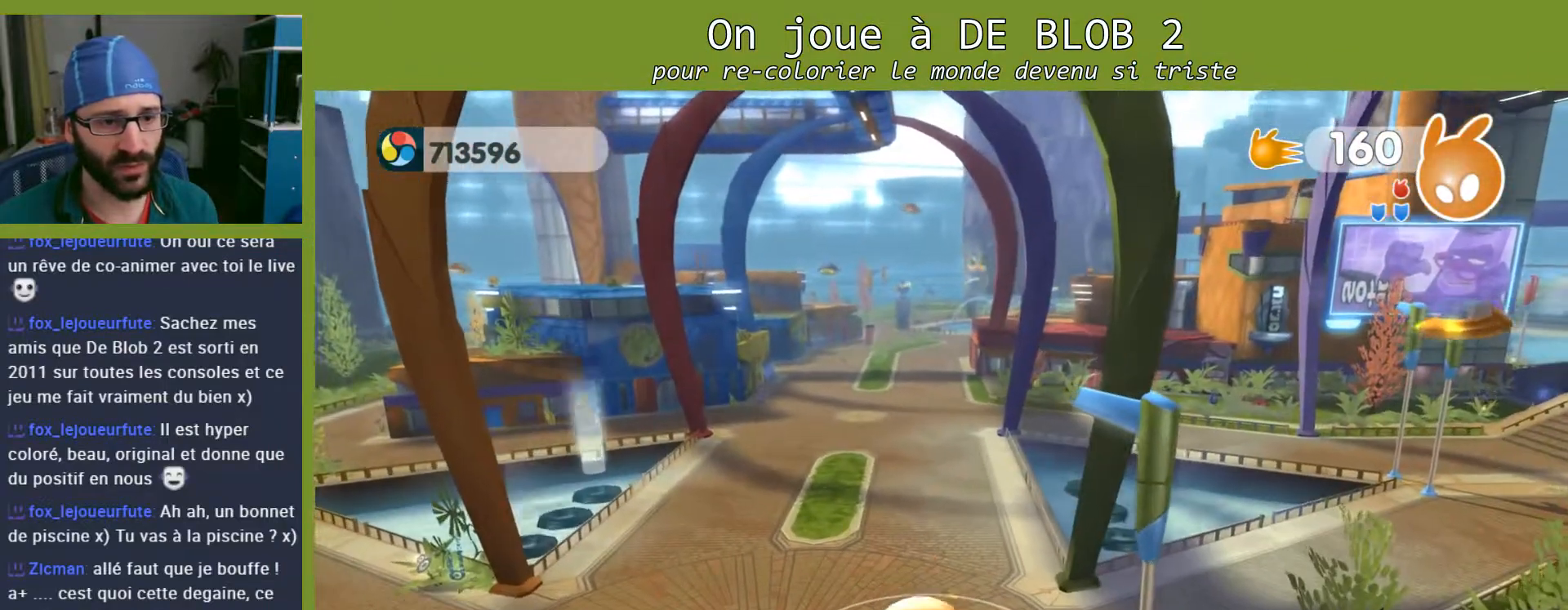
{"buttons": [], "left_stick": "center", "right_stick": "center", "events": []}
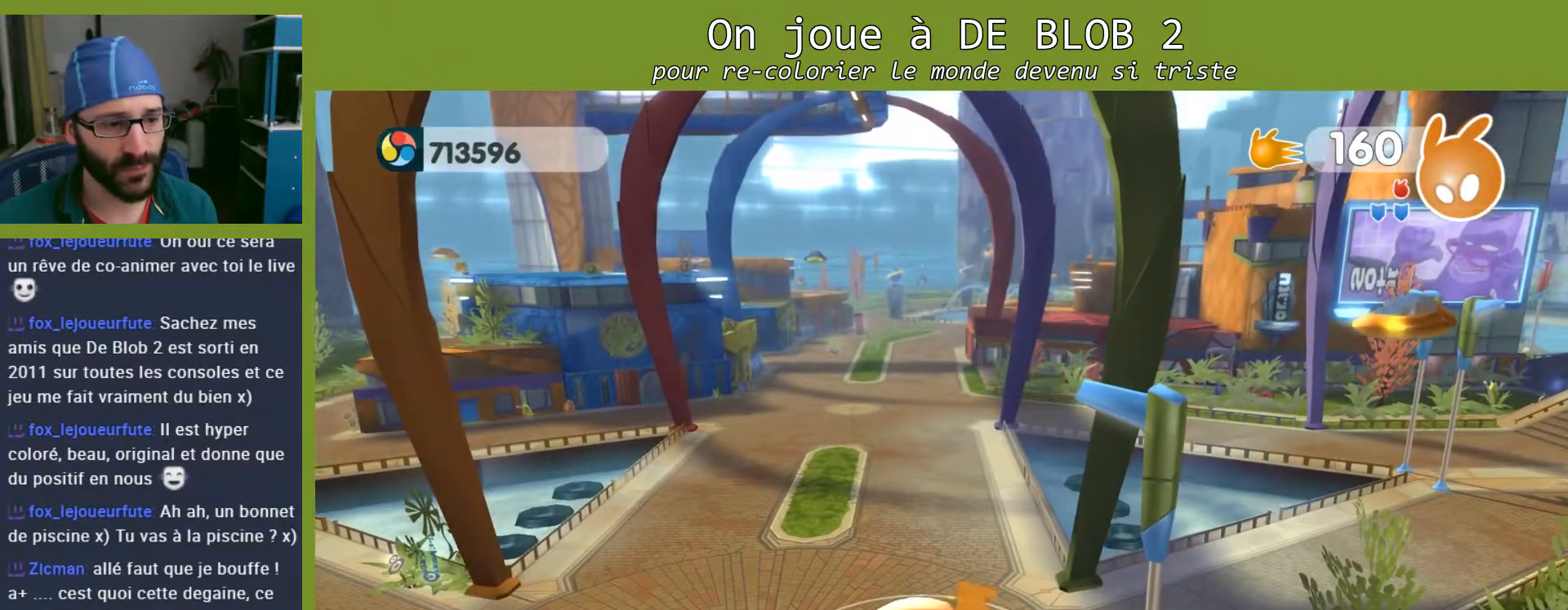
{"buttons": [], "left_stick": "center", "right_stick": "left", "events": [[500, "right_stick", "left"]]}